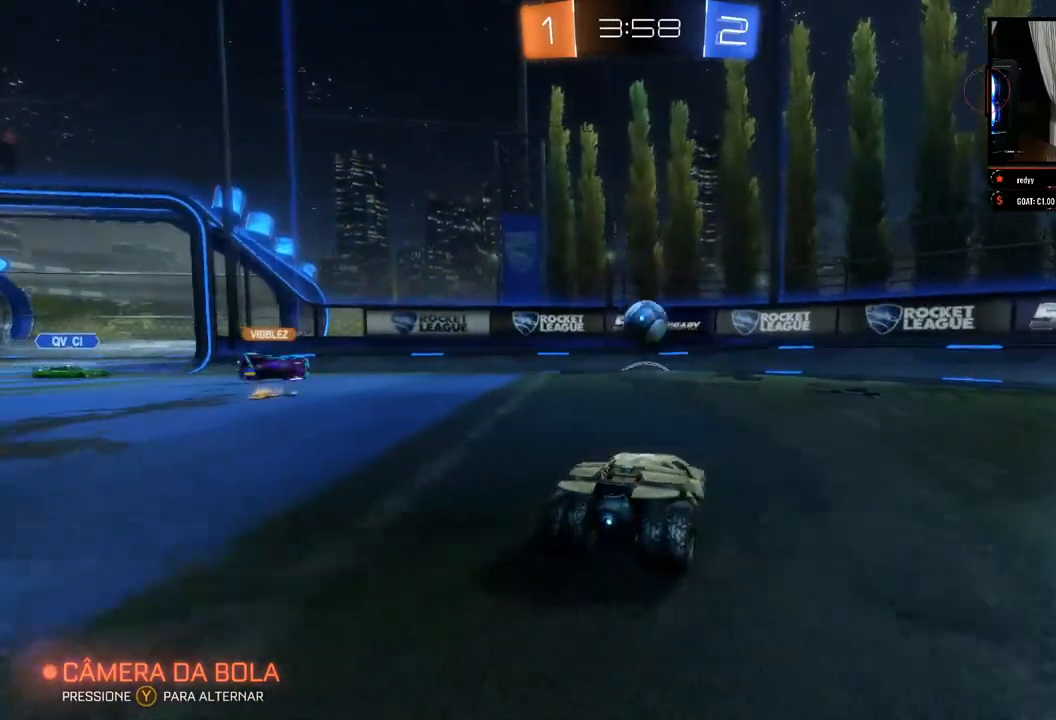
Gameplay with a controller (Xbox layout); each line is a JSON object with the inputs held at the frame after it. "events" lists button and stick changes between this image and that frame as [ms after this image, input, new state], when the widget could be followed in between. Not read: R3.
{"buttons": [], "left_stick": "down-left", "right_stick": "center", "events": [[50, "left_stick", "center"], [83, "L2", "up"], [233, "R2", "down"], [450, "left_stick", "down-left"], [483, "R2", "up"]]}
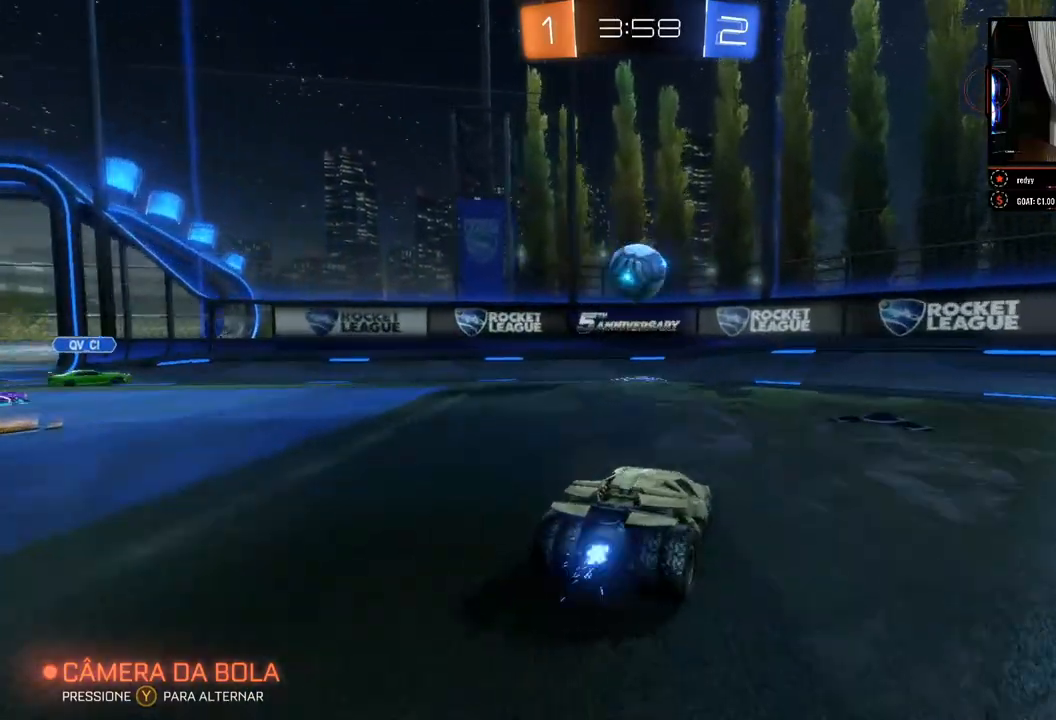
{"buttons": ["B"], "left_stick": "down-right", "right_stick": "center", "events": [[133, "A", "down"], [183, "left_stick", "down"], [383, "left_stick", "down-right"], [467, "A", "up"], [467, "B", "down"]]}
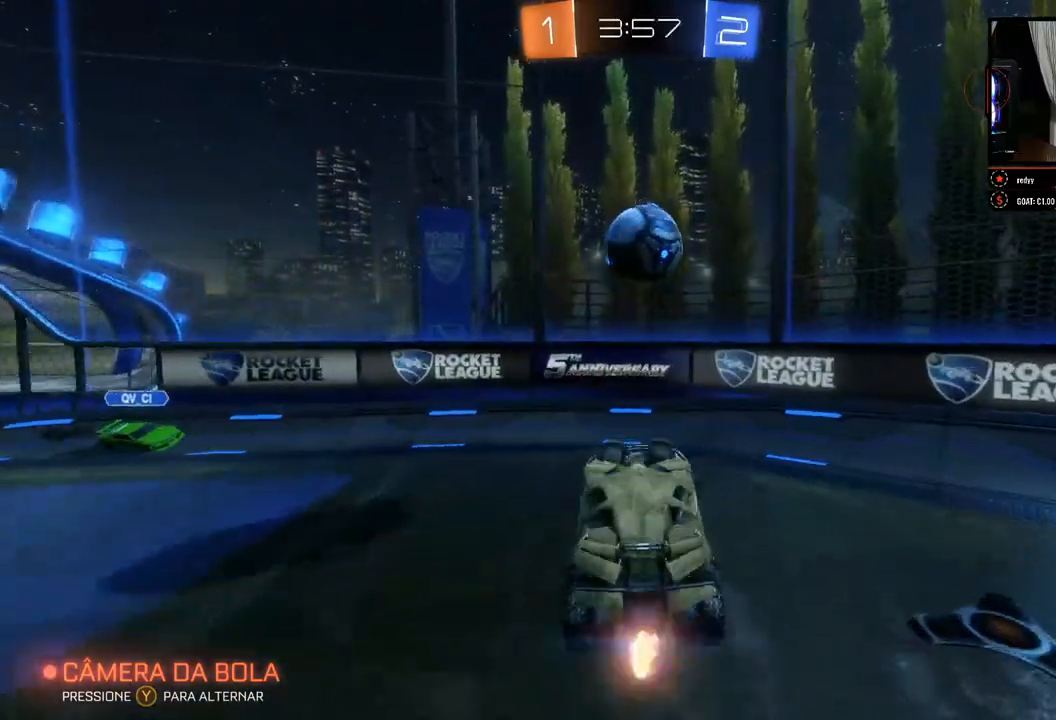
{"buttons": [], "left_stick": "up-left", "right_stick": "center", "events": [[33, "left_stick", "up-right"], [217, "left_stick", "center"], [433, "left_stick", "up-left"], [500, "B", "up"]]}
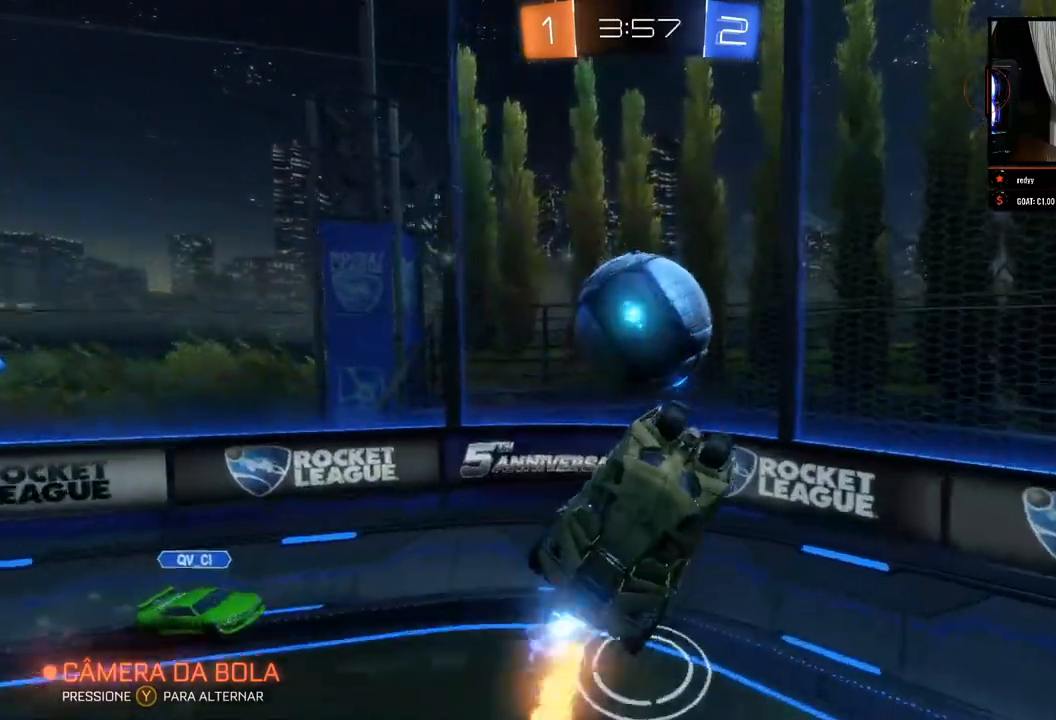
{"buttons": ["R2"], "left_stick": "up", "right_stick": "center", "events": [[67, "A", "down"], [133, "A", "up"], [167, "A", "down"], [267, "A", "up"], [267, "left_stick", "up"], [367, "R2", "down"]]}
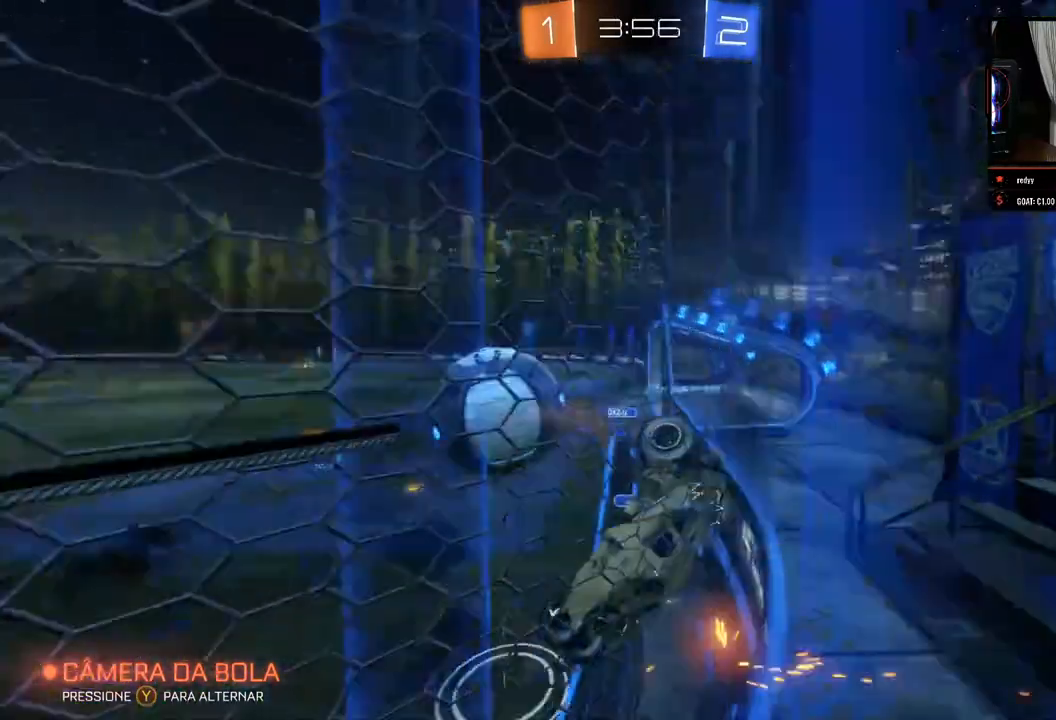
{"buttons": ["R2"], "left_stick": "right", "right_stick": "center", "events": [[100, "left_stick", "center"], [300, "left_stick", "right"]]}
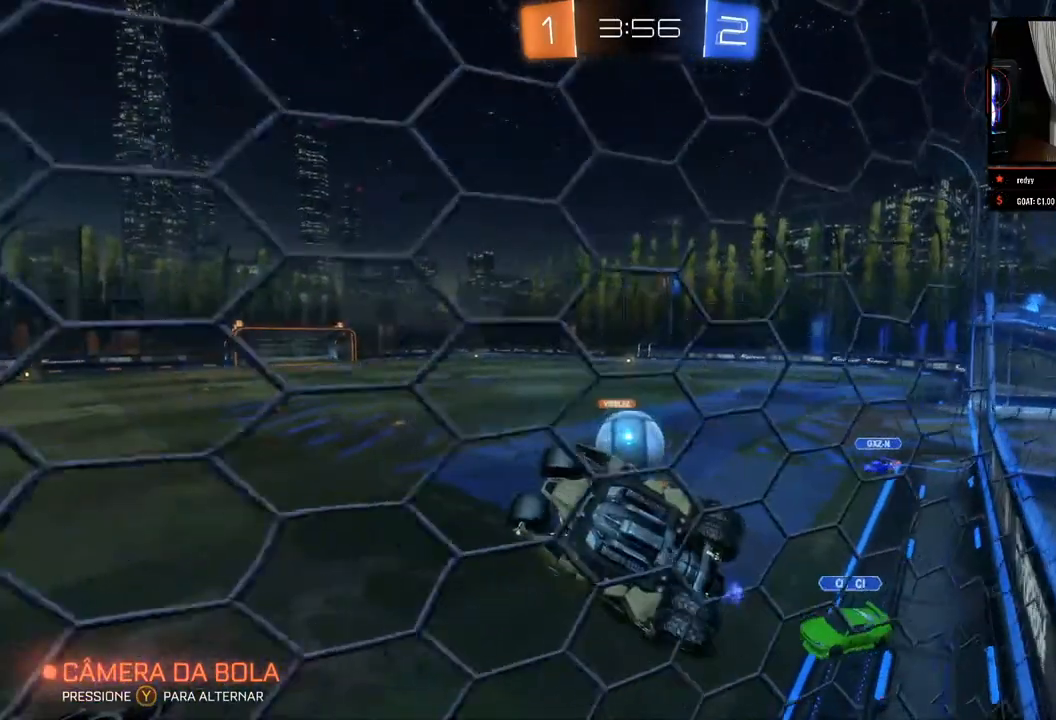
{"buttons": ["R2"], "left_stick": "down", "right_stick": "center", "events": [[17, "left_stick", "center"], [150, "left_stick", "right"], [333, "left_stick", "down-right"], [433, "left_stick", "down"]]}
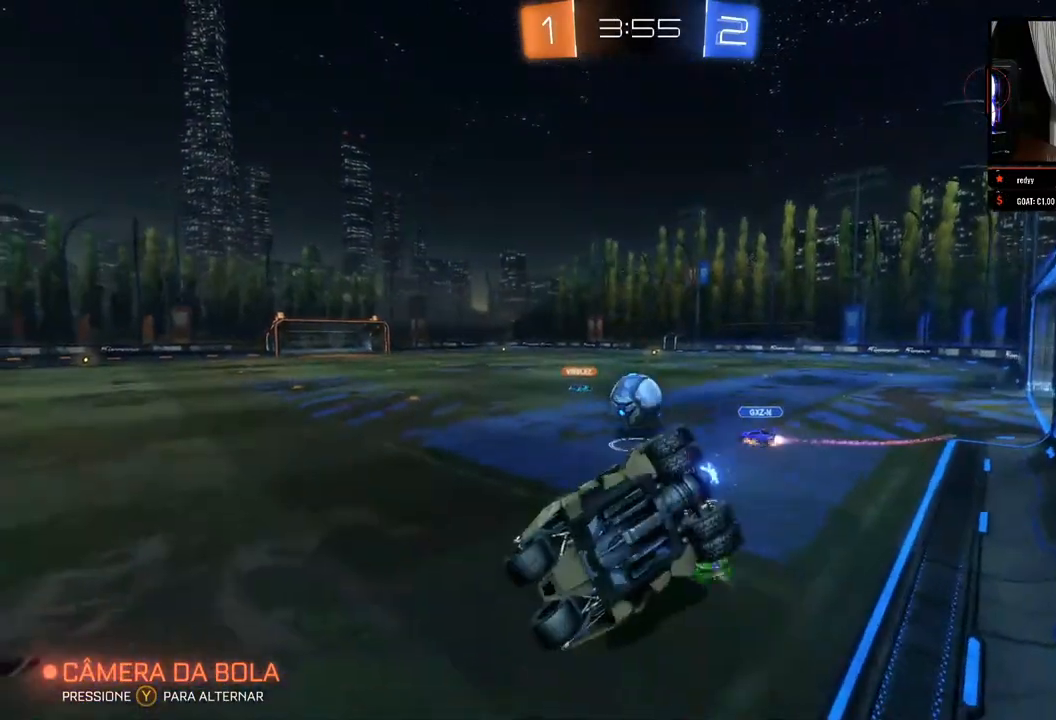
{"buttons": ["R2"], "left_stick": "left", "right_stick": "center", "events": [[17, "B", "down"], [133, "left_stick", "down-left"], [167, "B", "up"], [500, "left_stick", "left"]]}
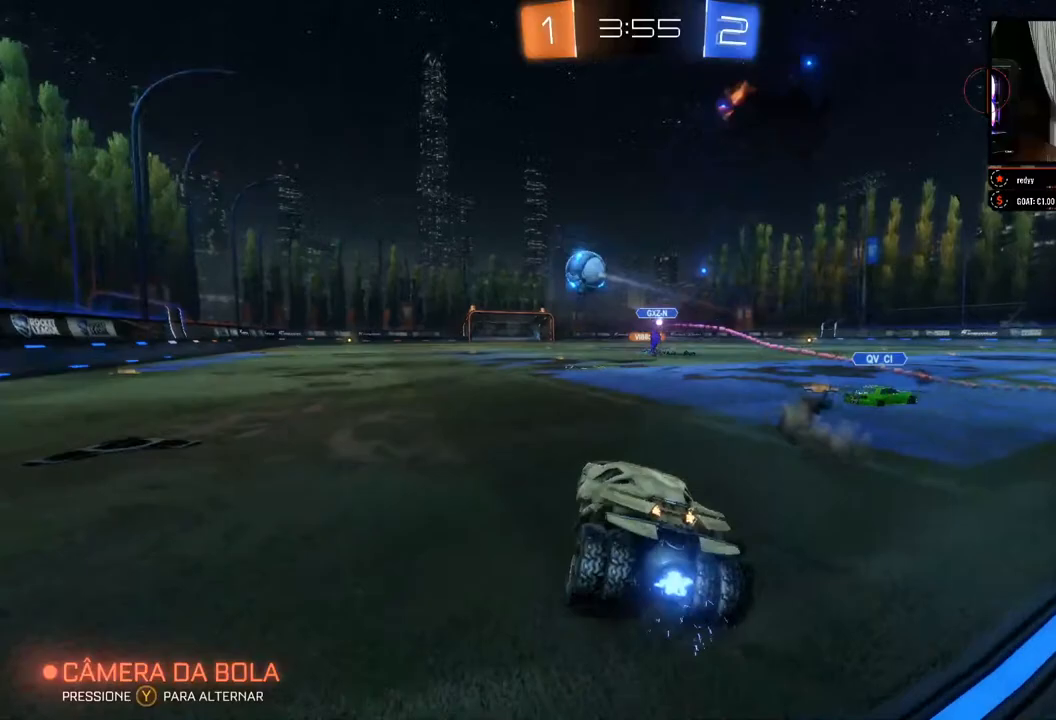
{"buttons": ["B", "R2"], "left_stick": "center", "right_stick": "center", "events": [[33, "B", "down"], [217, "left_stick", "center"], [350, "left_stick", "left"], [483, "left_stick", "center"]]}
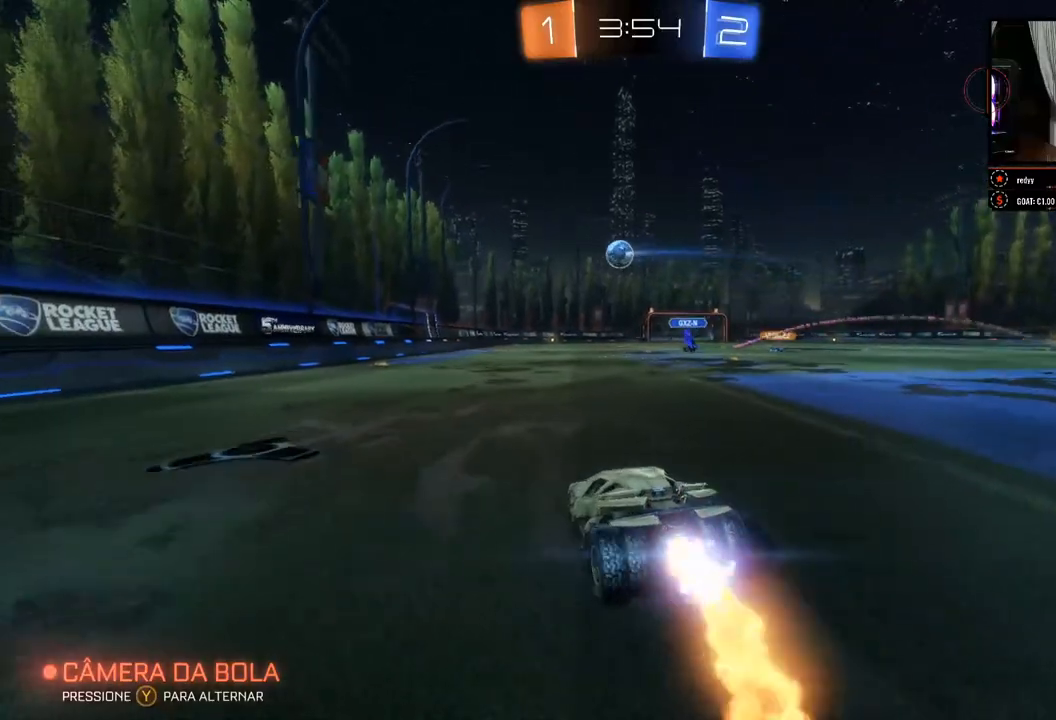
{"buttons": ["B", "R2"], "left_stick": "center", "right_stick": "center", "events": [[167, "left_stick", "left"], [283, "left_stick", "center"]]}
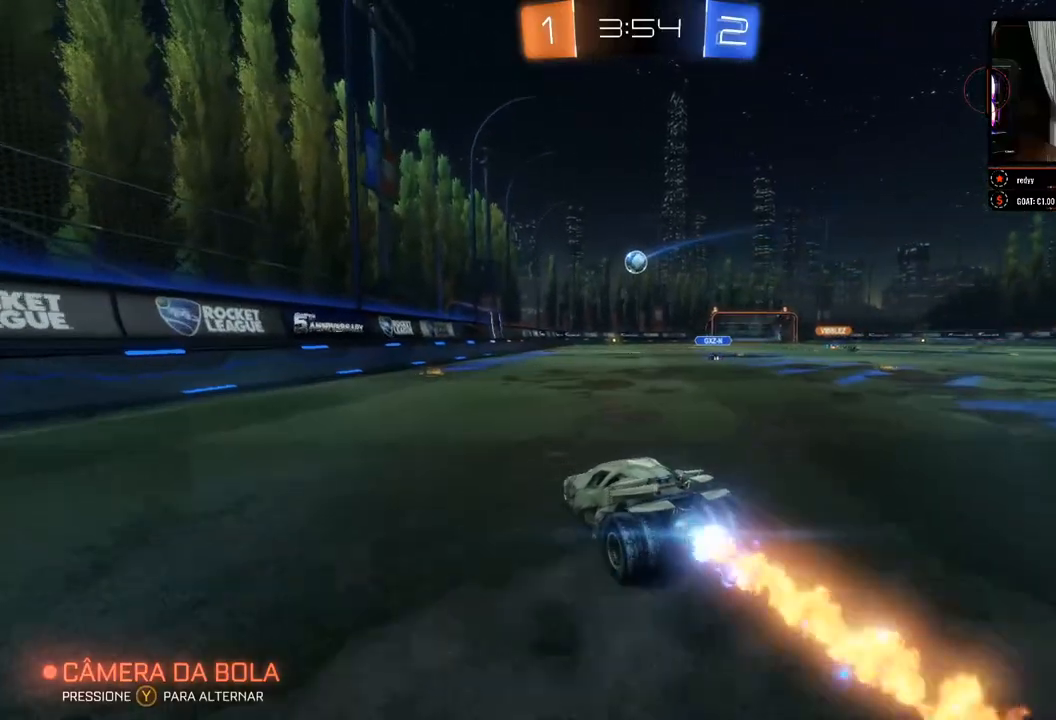
{"buttons": ["B", "R2"], "left_stick": "right", "right_stick": "center", "events": [[183, "left_stick", "left"], [333, "left_stick", "center"], [433, "left_stick", "right"]]}
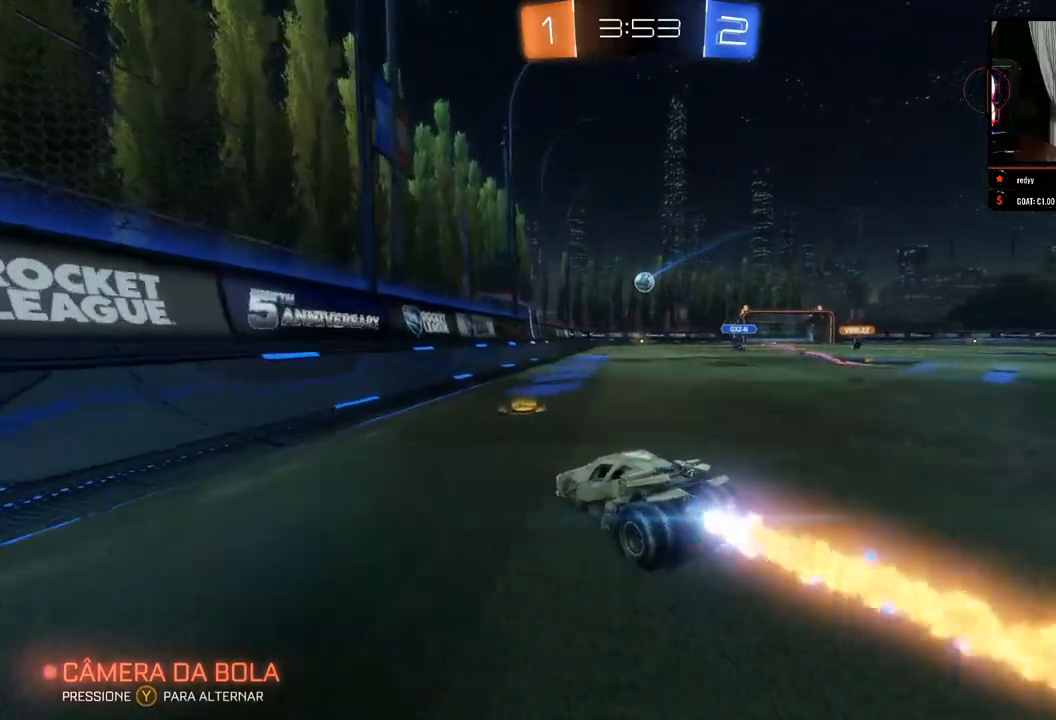
{"buttons": ["R2"], "left_stick": "up-right", "right_stick": "center", "events": [[217, "B", "up"], [467, "left_stick", "up-right"]]}
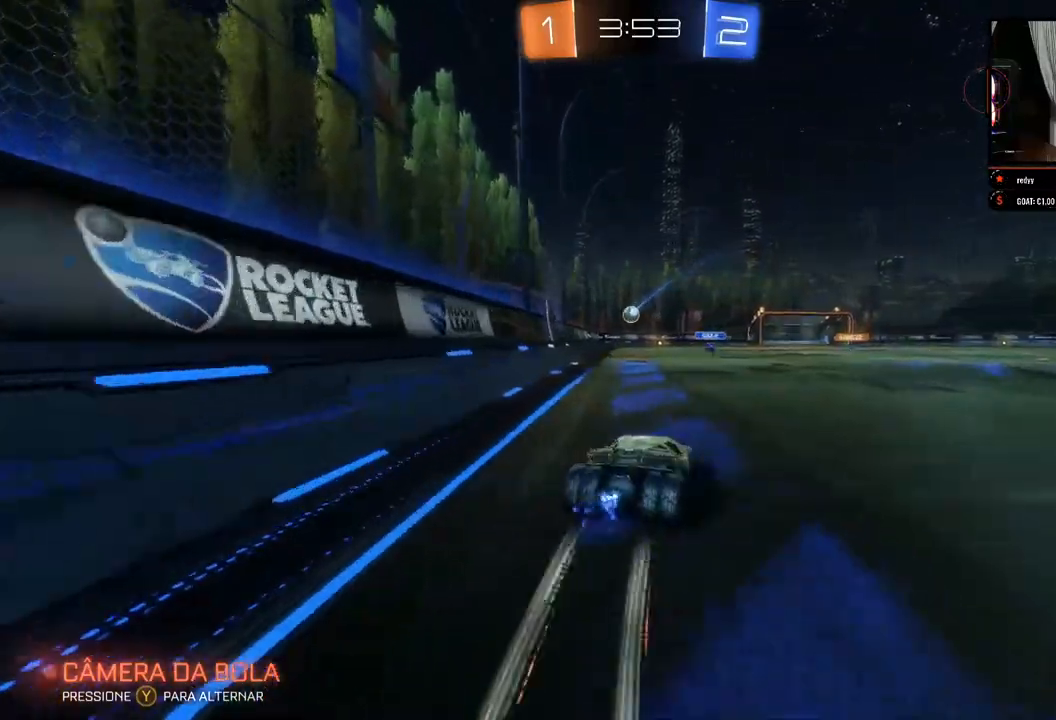
{"buttons": ["R2"], "left_stick": "center", "right_stick": "center", "events": [[83, "A", "down"], [117, "A", "up"], [200, "A", "down"], [250, "A", "up"], [367, "left_stick", "center"]]}
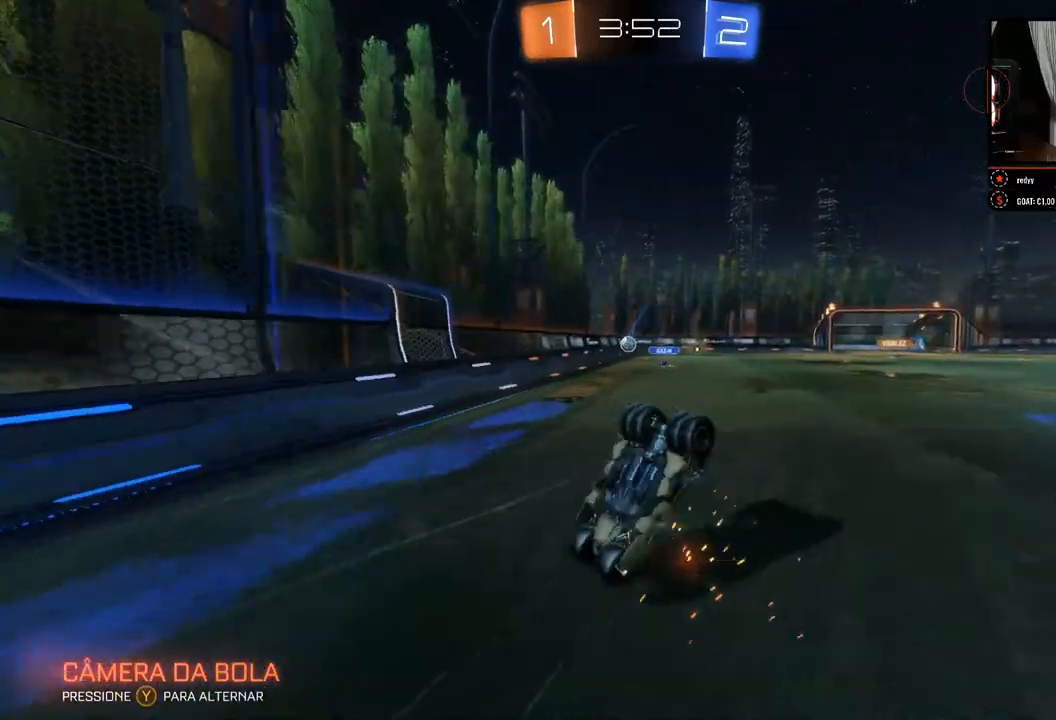
{"buttons": ["R2"], "left_stick": "center", "right_stick": "center", "events": [[50, "right_stick", "right"], [183, "right_stick", "center"]]}
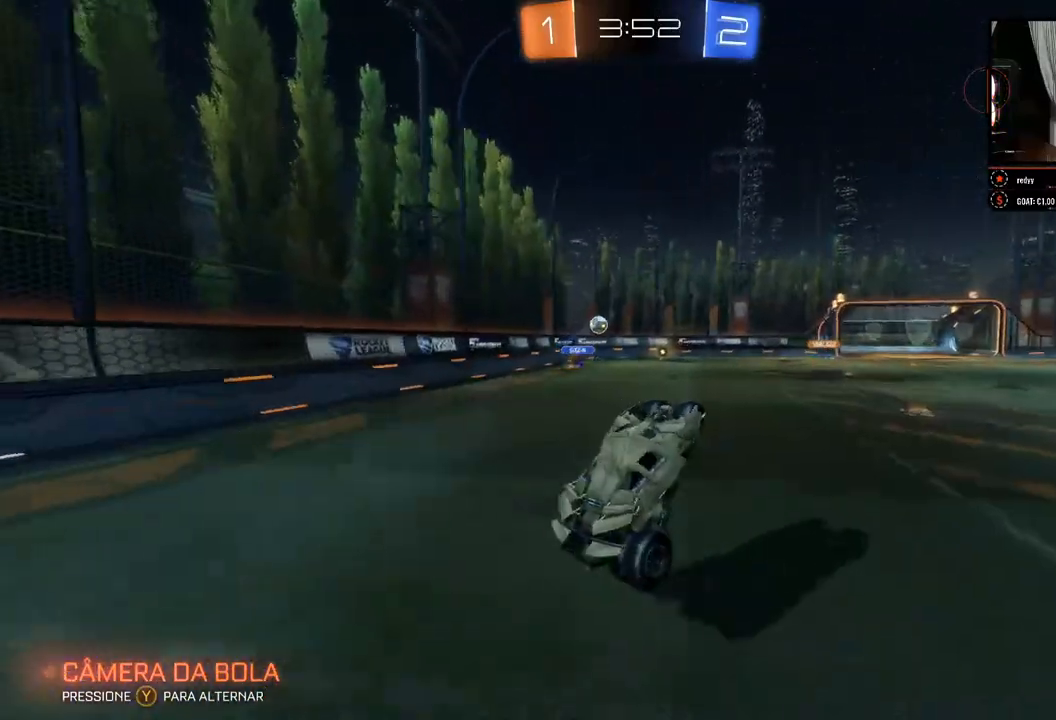
{"buttons": ["R2"], "left_stick": "center", "right_stick": "center", "events": [[133, "left_stick", "right"], [383, "left_stick", "center"]]}
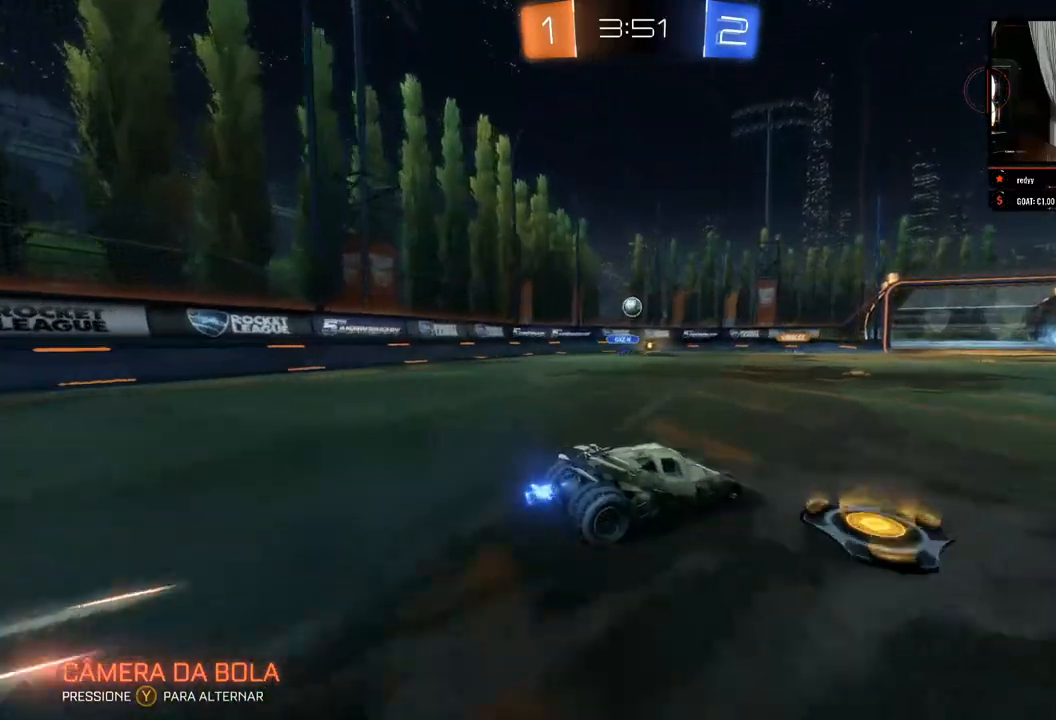
{"buttons": ["R2"], "left_stick": "center", "right_stick": "center", "events": [[217, "left_stick", "left"], [367, "left_stick", "center"]]}
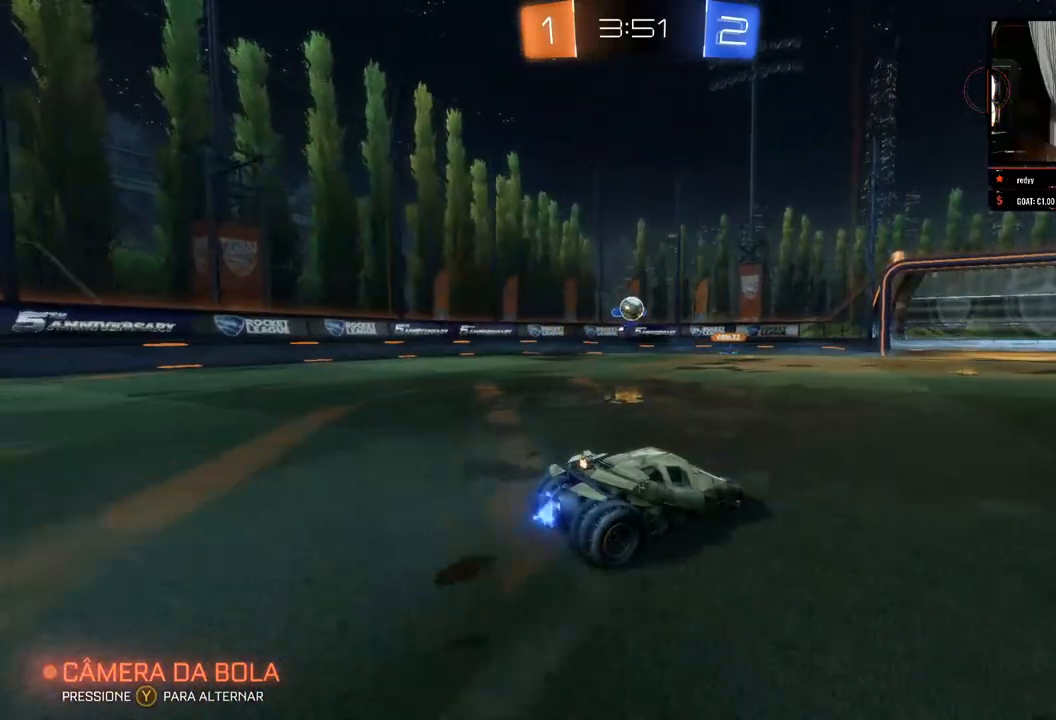
{"buttons": ["R2"], "left_stick": "left", "right_stick": "center", "events": [[500, "left_stick", "left"]]}
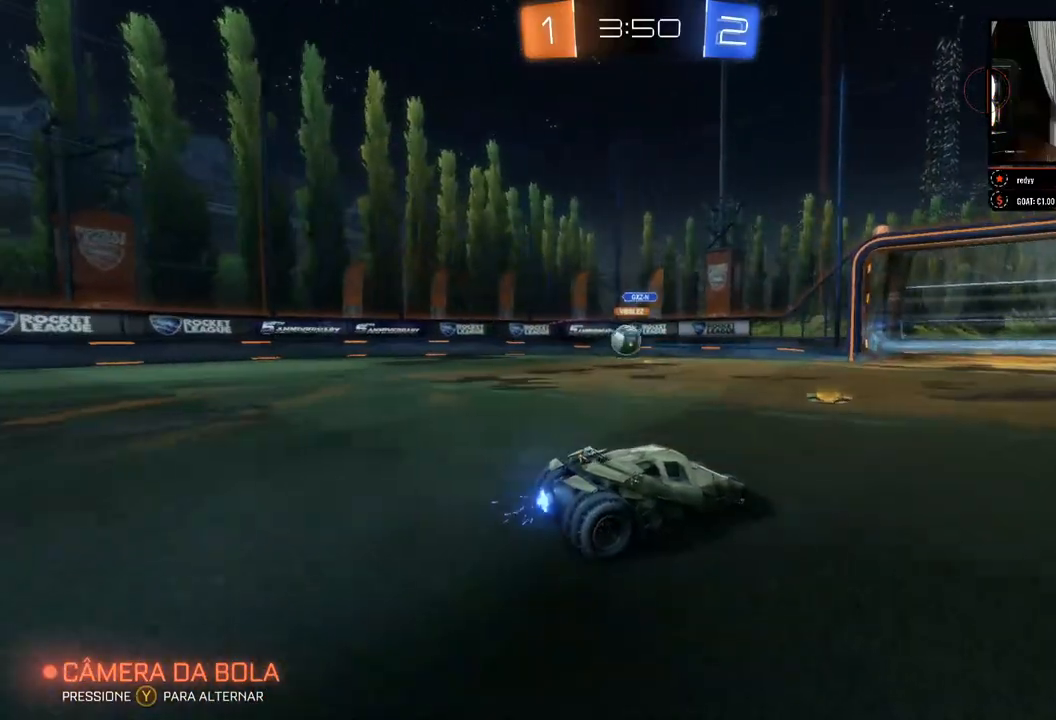
{"buttons": ["X", "R2"], "left_stick": "left", "right_stick": "center", "events": [[150, "left_stick", "center"], [267, "left_stick", "left"], [317, "X", "down"]]}
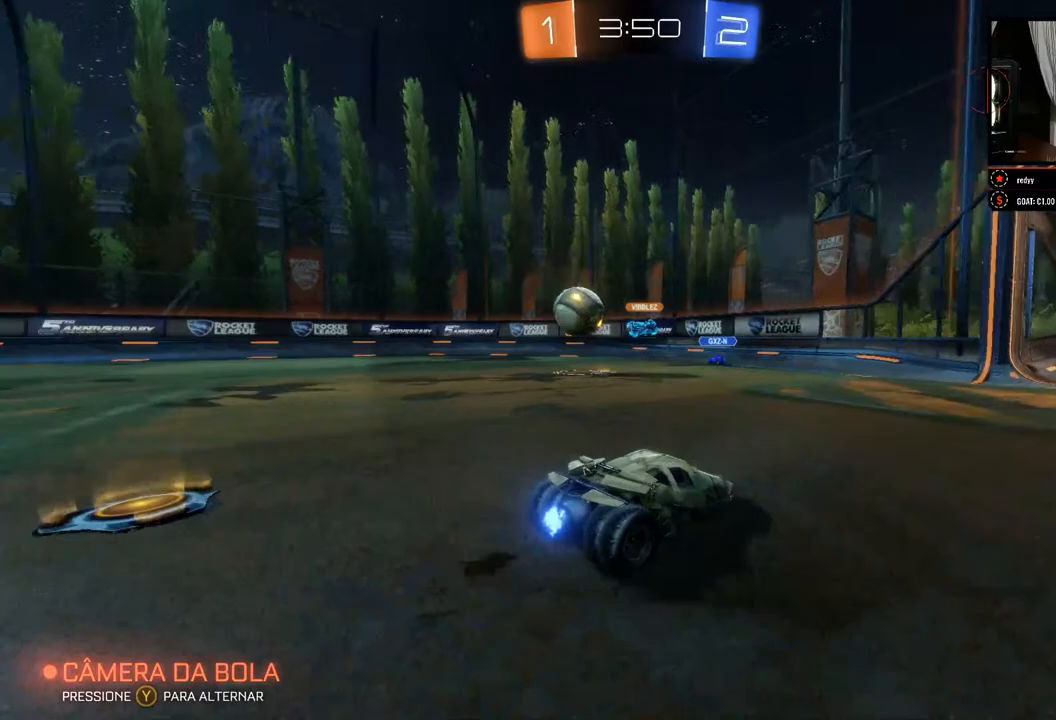
{"buttons": ["R2"], "left_stick": "left", "right_stick": "center", "events": [[67, "X", "up"], [350, "X", "down"], [450, "X", "up"]]}
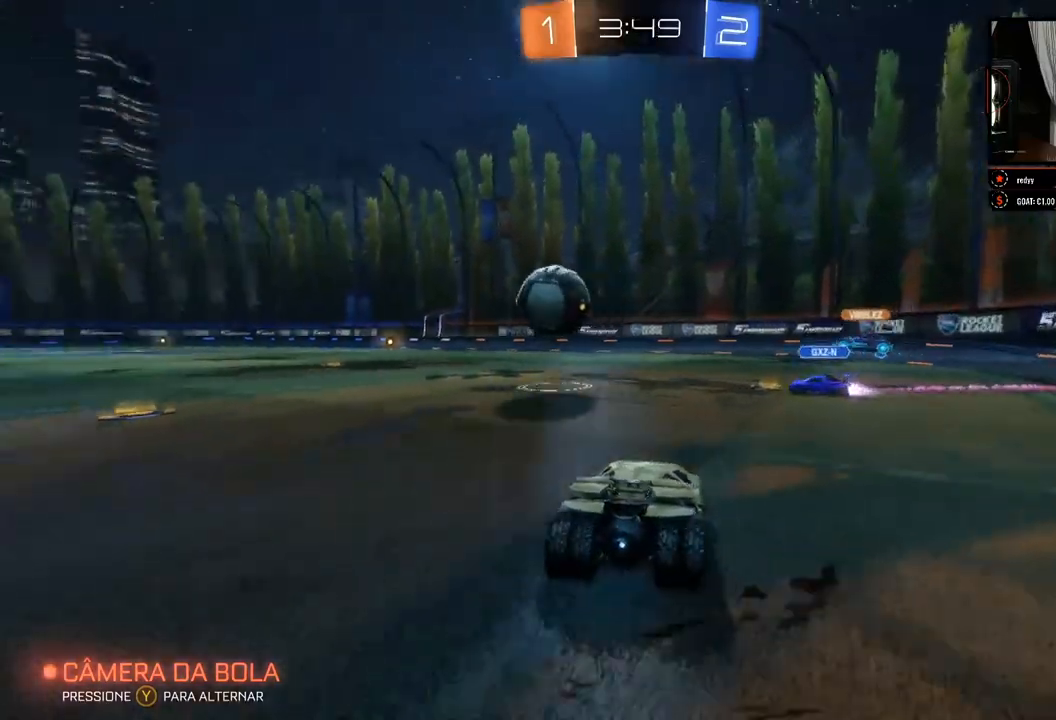
{"buttons": ["B", "R2"], "left_stick": "left", "right_stick": "center", "events": [[67, "B", "down"]]}
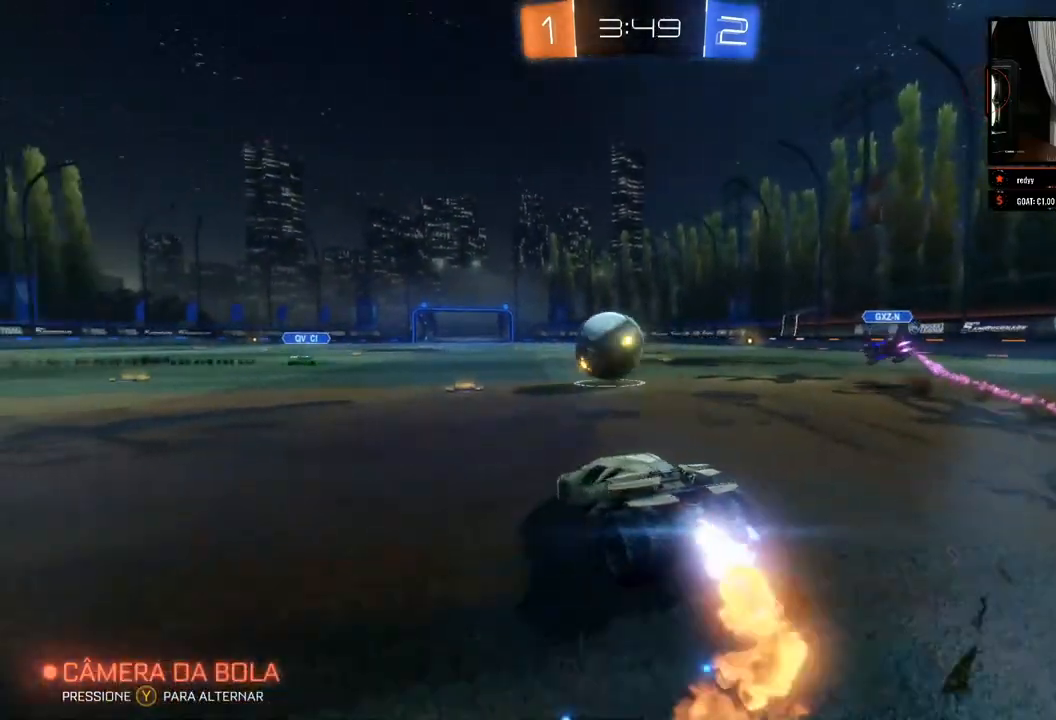
{"buttons": ["B", "R2"], "left_stick": "center", "right_stick": "center", "events": [[50, "left_stick", "center"], [300, "left_stick", "right"], [467, "left_stick", "center"]]}
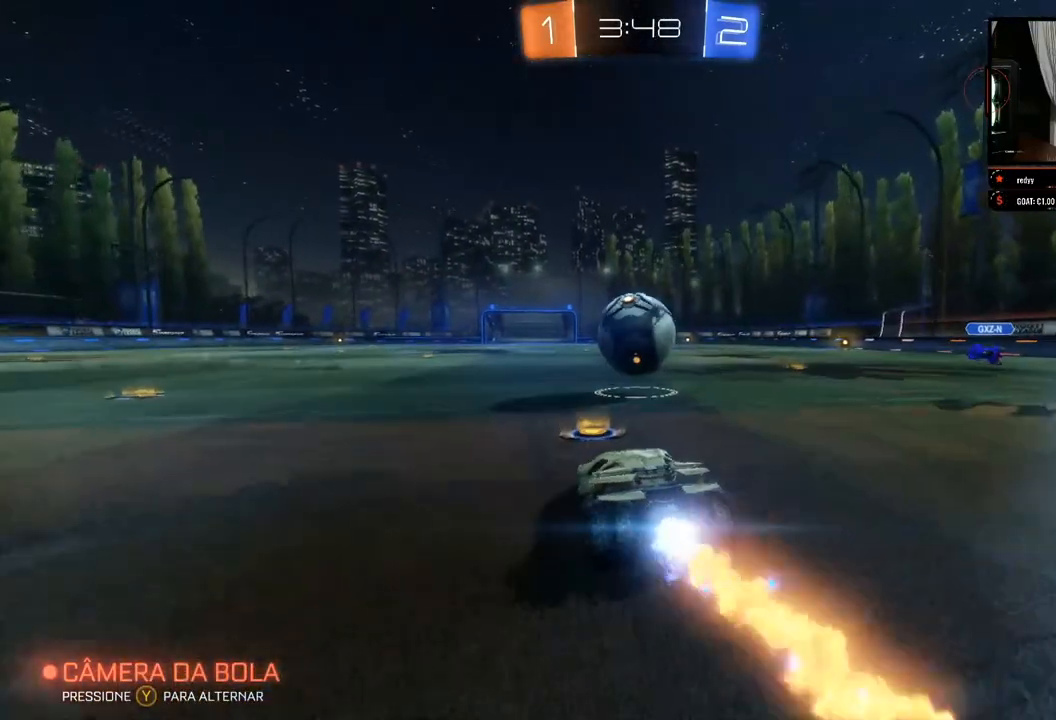
{"buttons": ["B", "R2"], "left_stick": "center", "right_stick": "center", "events": [[67, "left_stick", "left"], [167, "left_stick", "center"], [333, "left_stick", "up-left"], [500, "left_stick", "center"]]}
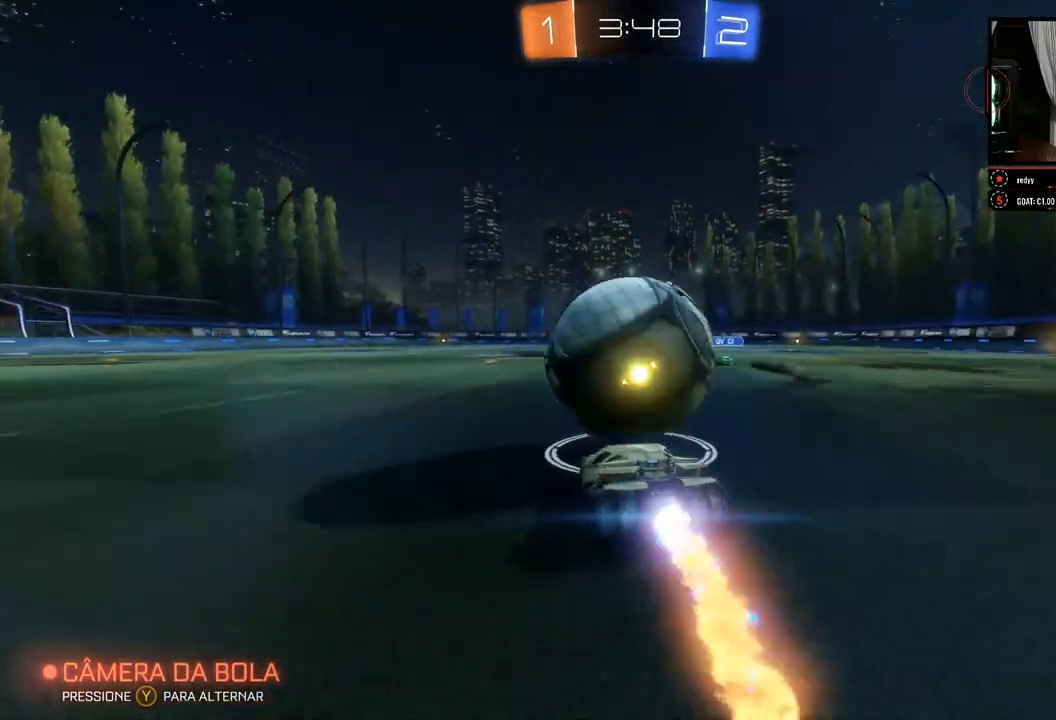
{"buttons": ["B", "R2"], "left_stick": "center", "right_stick": "center", "events": [[283, "left_stick", "left"], [417, "left_stick", "center"]]}
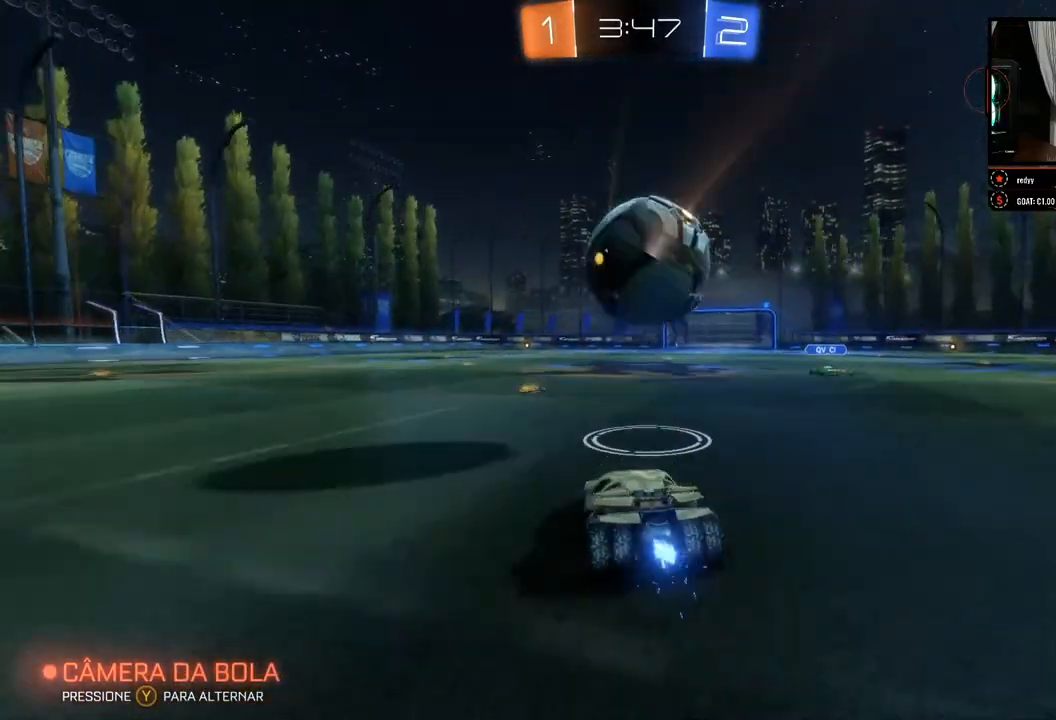
{"buttons": ["B", "R2"], "left_stick": "center", "right_stick": "center", "events": [[133, "left_stick", "left"], [217, "left_stick", "center"], [333, "left_stick", "right"], [500, "left_stick", "center"]]}
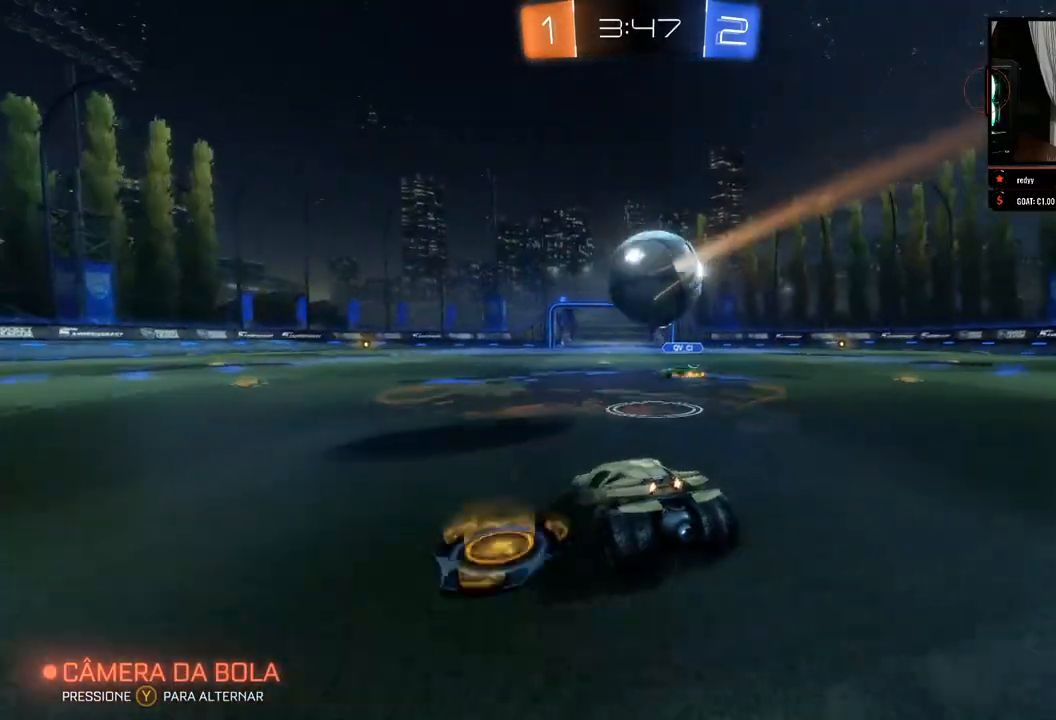
{"buttons": ["R2"], "left_stick": "center", "right_stick": "center", "events": [[133, "B", "up"], [200, "A", "down"], [433, "A", "up"]]}
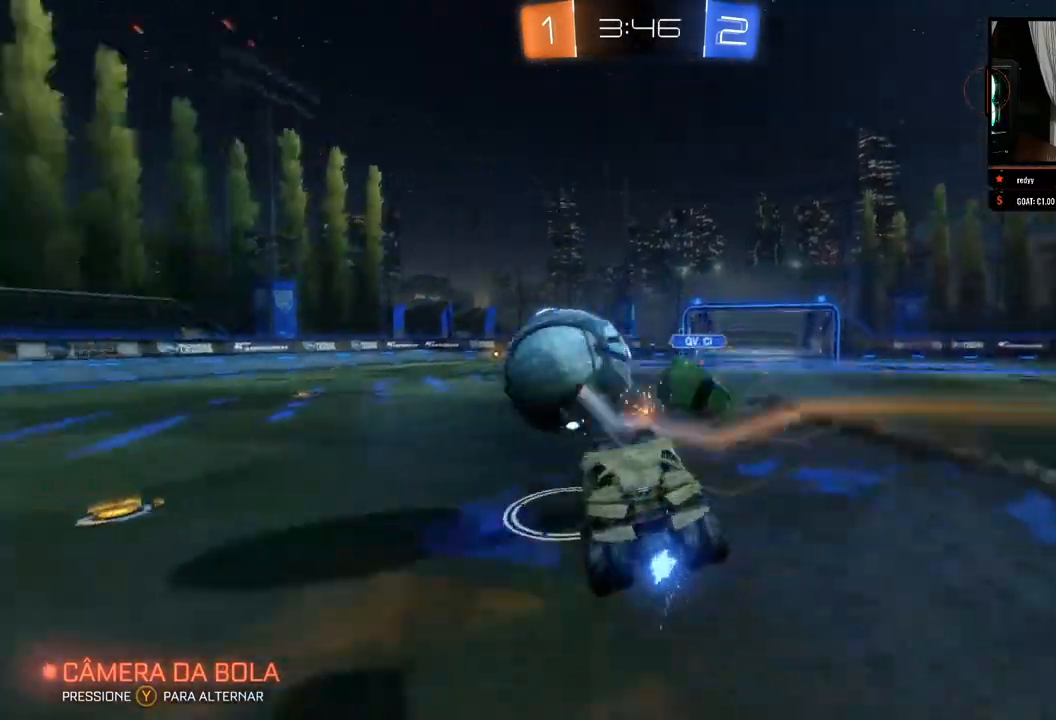
{"buttons": ["R2"], "left_stick": "up-right", "right_stick": "center", "events": [[250, "left_stick", "up"], [300, "left_stick", "up-right"]]}
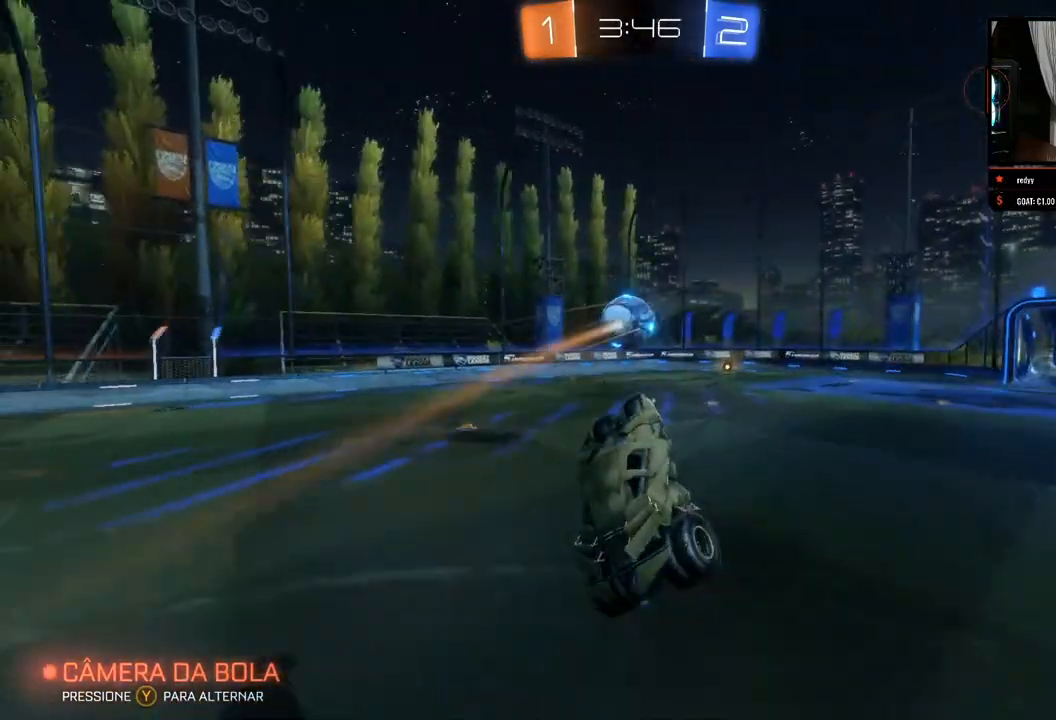
{"buttons": ["R2"], "left_stick": "center", "right_stick": "center", "events": [[83, "left_stick", "center"], [300, "left_stick", "up"], [417, "left_stick", "center"]]}
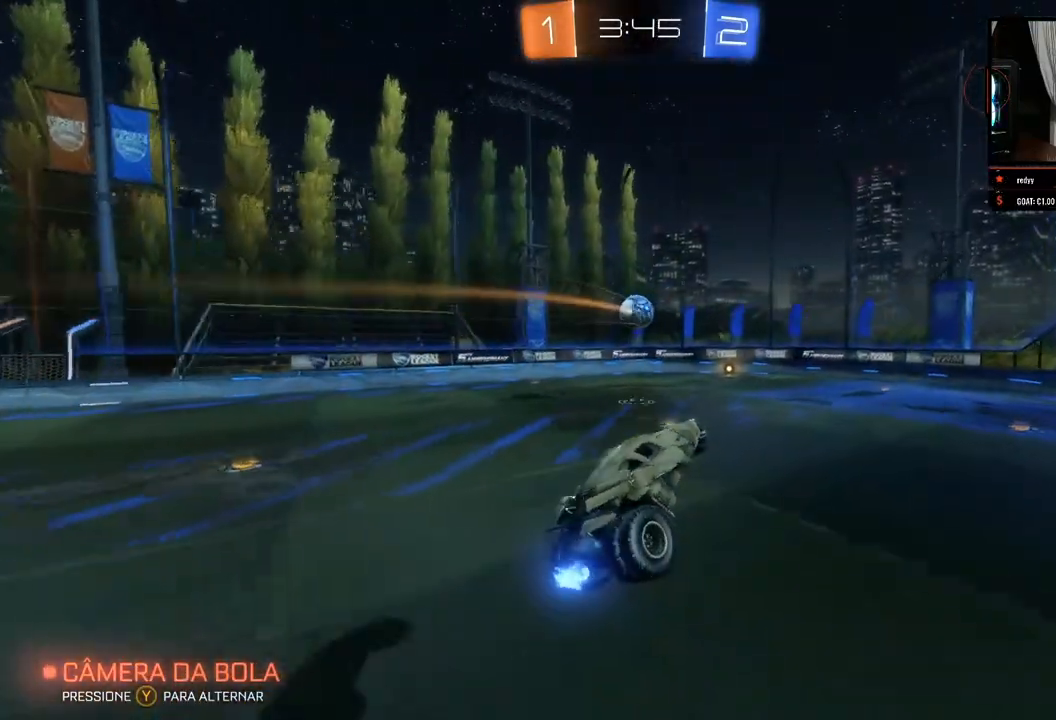
{"buttons": ["B", "R2"], "left_stick": "center", "right_stick": "center", "events": [[317, "left_stick", "left"], [400, "B", "down"], [467, "left_stick", "center"]]}
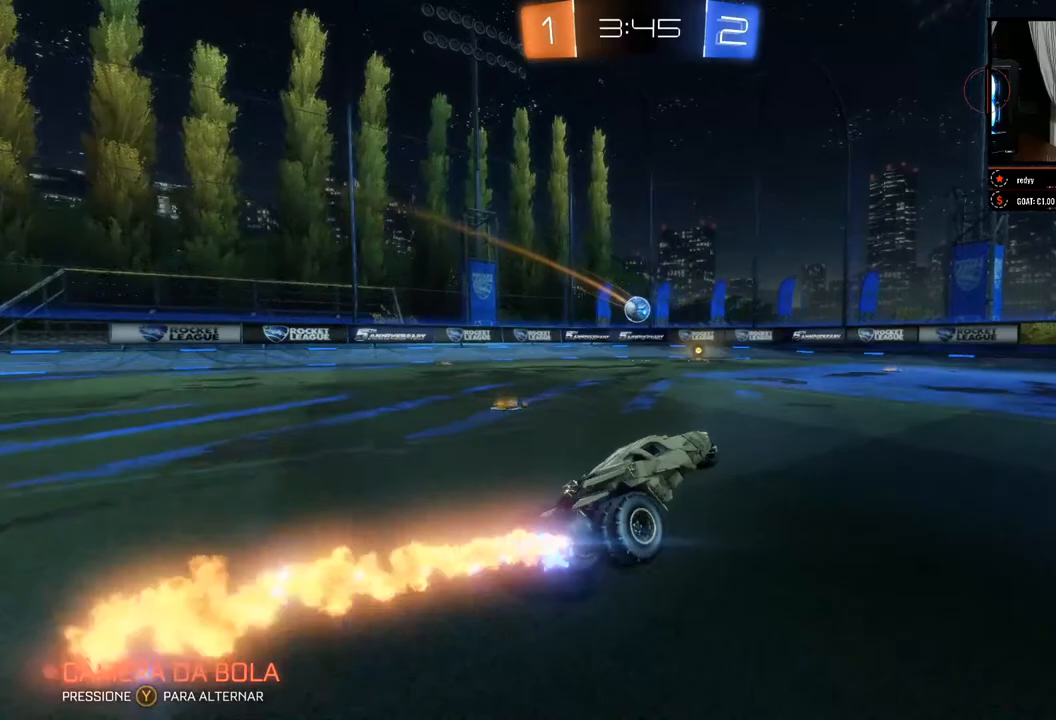
{"buttons": ["B", "R2"], "left_stick": "left", "right_stick": "center", "events": [[117, "left_stick", "left"], [283, "left_stick", "center"], [500, "left_stick", "left"]]}
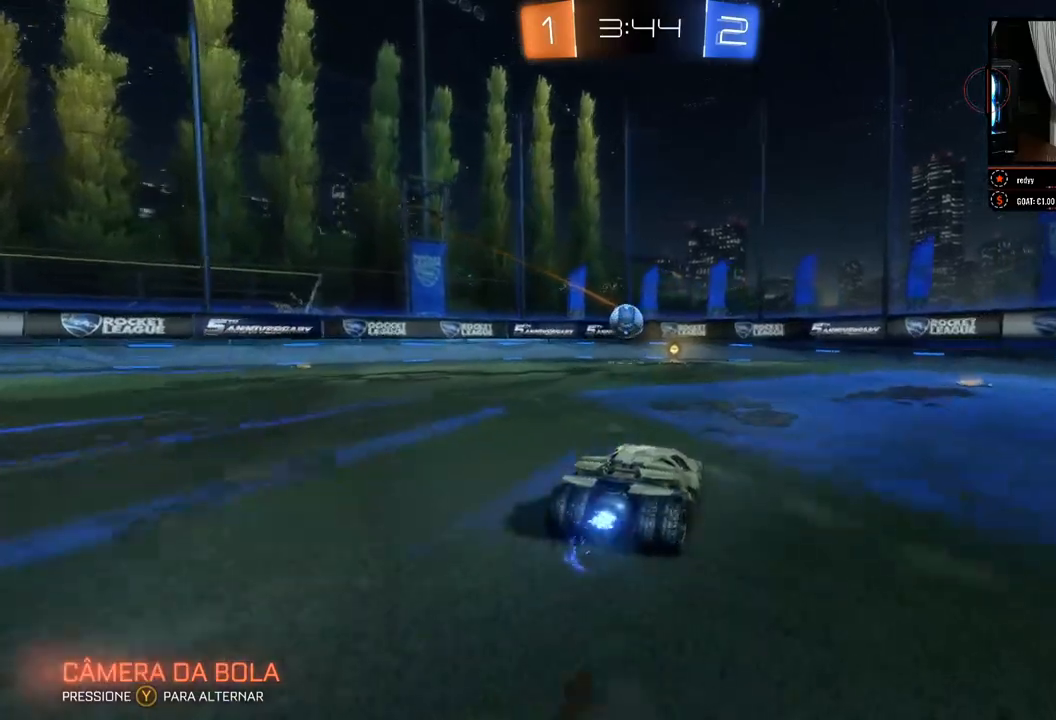
{"buttons": ["A", "R2"], "left_stick": "up", "right_stick": "center", "events": [[50, "B", "up"], [400, "A", "down"], [433, "left_stick", "up"], [450, "A", "up"], [500, "A", "down"]]}
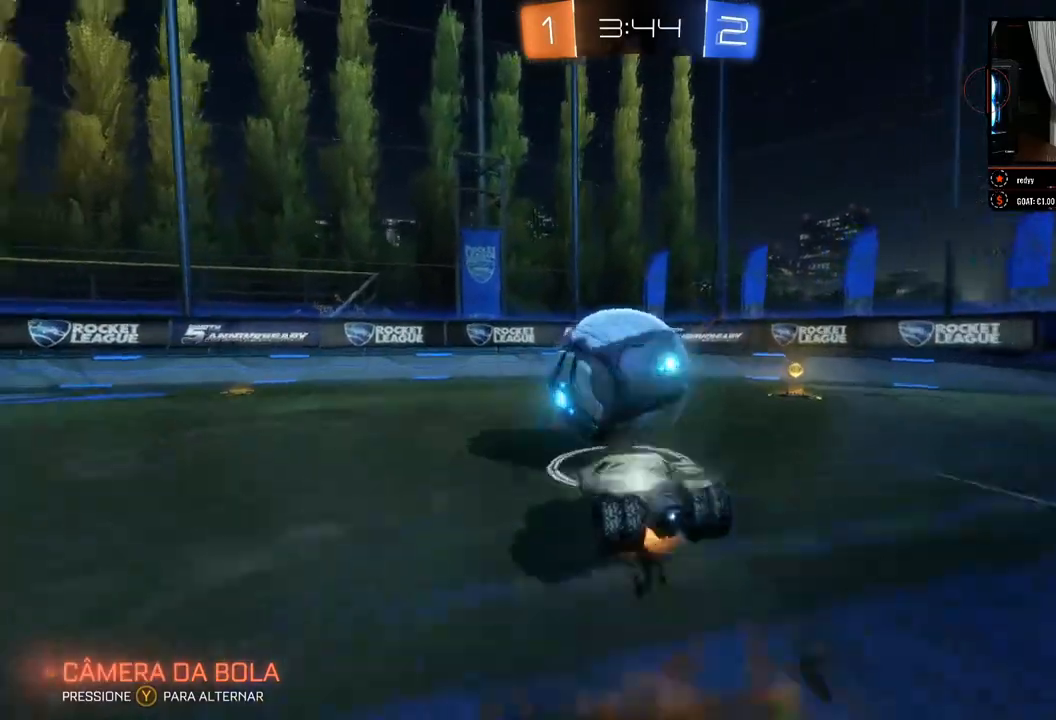
{"buttons": ["R2"], "left_stick": "center", "right_stick": "center", "events": [[83, "A", "up"], [200, "left_stick", "center"]]}